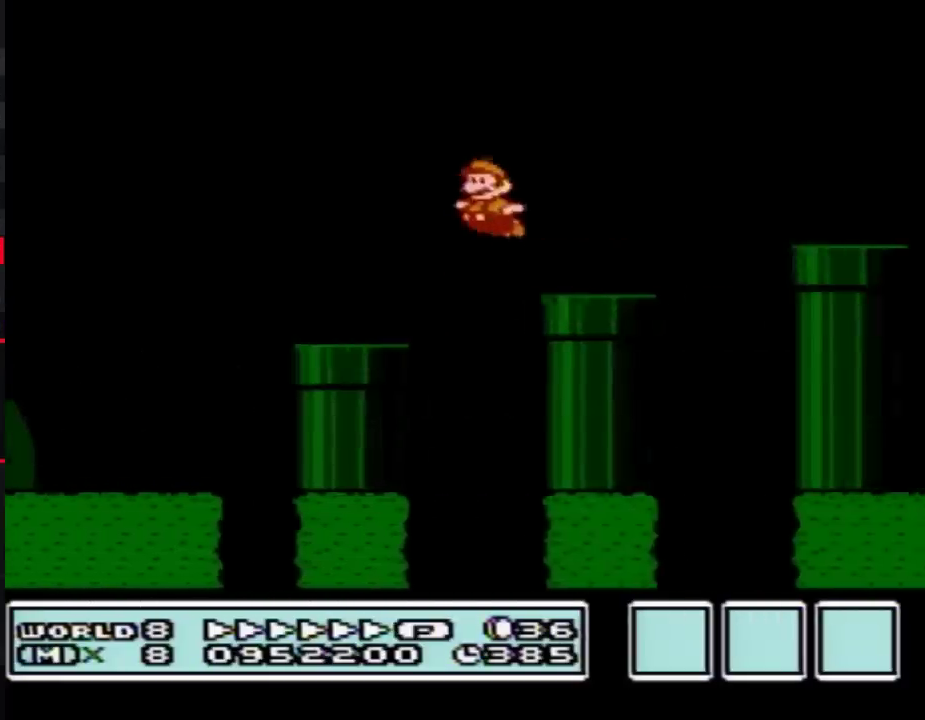
Gameplay with a controller (Nintendo layout); each line is a JSON object with the inputs held at the frame after it. "events" lists button and stick changes between this image and that frame as [ms after this image, input, new state], when the widget could be followed in between. Not read: L3 R3.
{"buttons": ["B", "DPAD_RIGHT"], "events": [[50, "DPAD_LEFT", "down"], [50, "DPAD_RIGHT", "up"], [167, "DPAD_LEFT", "up"], [200, "DPAD_RIGHT", "down"], [233, "A", "down"], [383, "A", "up"]]}
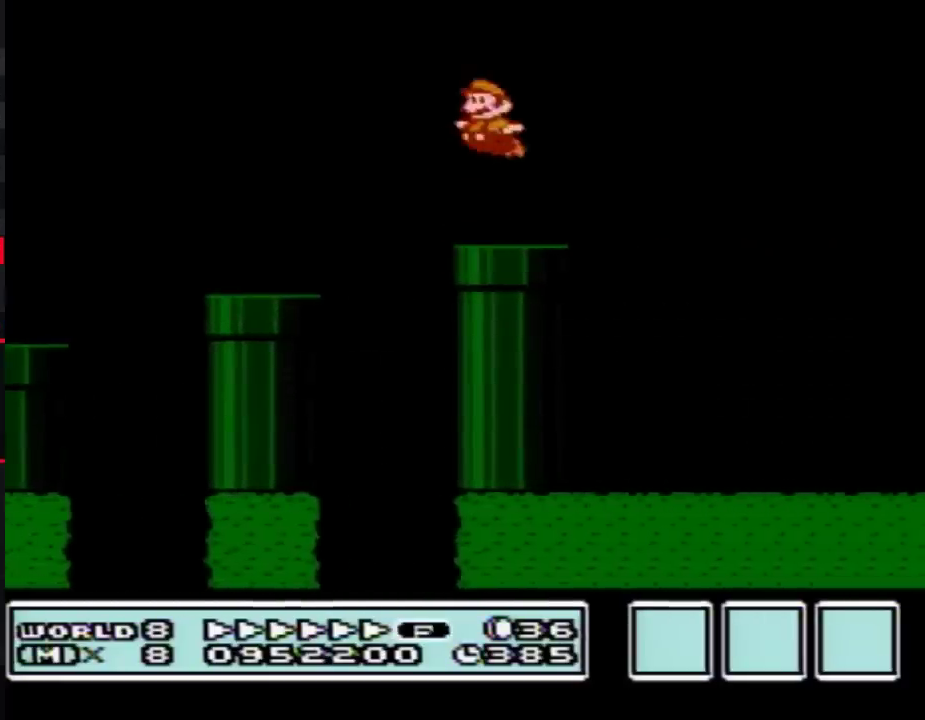
{"buttons": ["B", "DPAD_RIGHT"], "events": [[17, "DPAD_RIGHT", "up"], [50, "DPAD_LEFT", "down"], [200, "DPAD_LEFT", "up"], [233, "DPAD_RIGHT", "down"]]}
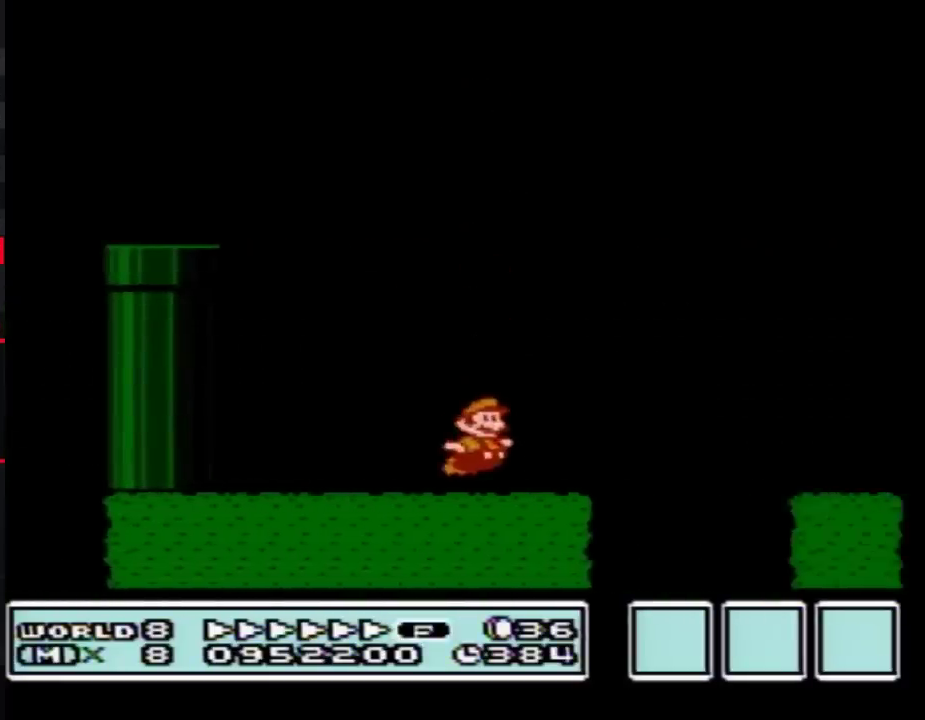
{"buttons": ["A", "B", "DPAD_RIGHT"], "events": [[167, "A", "down"]]}
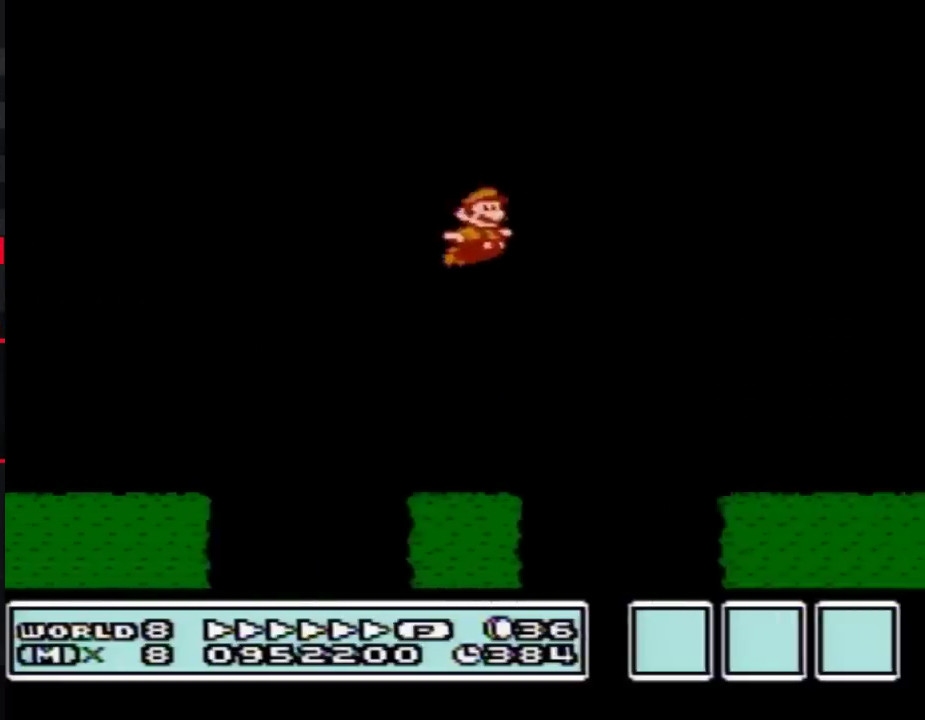
{"buttons": ["B", "DPAD_RIGHT"], "events": [[50, "A", "up"]]}
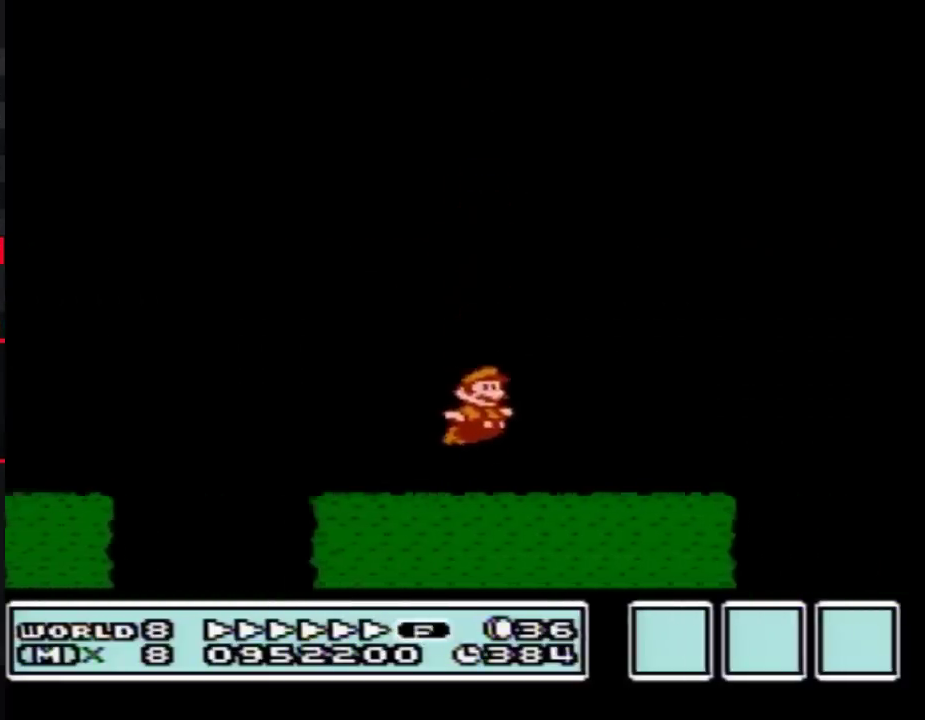
{"buttons": ["A", "B", "DPAD_RIGHT"], "events": [[333, "A", "down"]]}
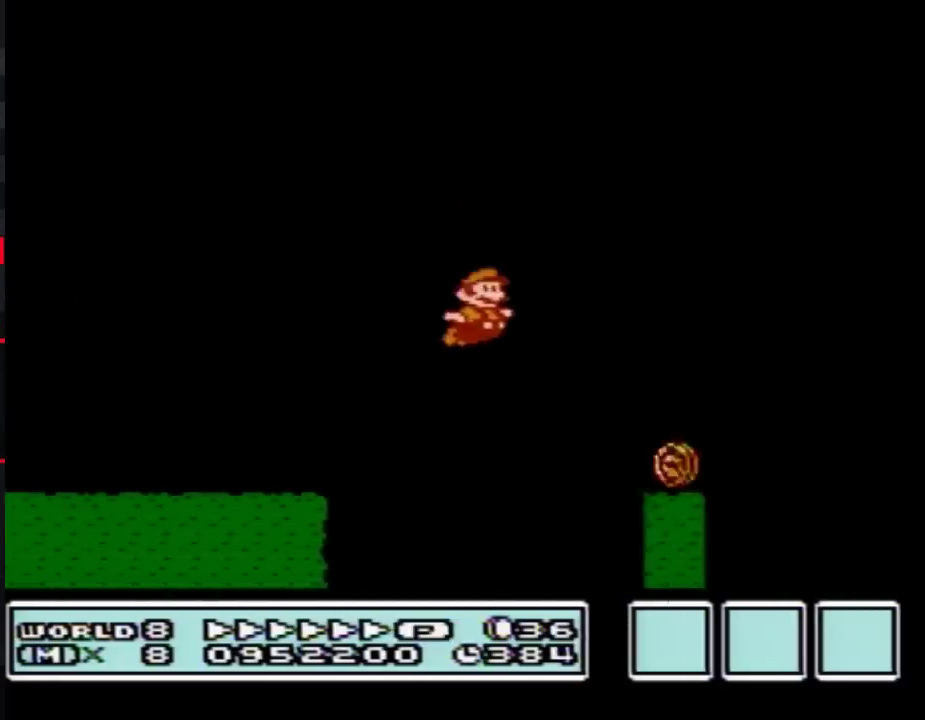
{"buttons": ["B", "DPAD_RIGHT"], "events": [[317, "A", "up"]]}
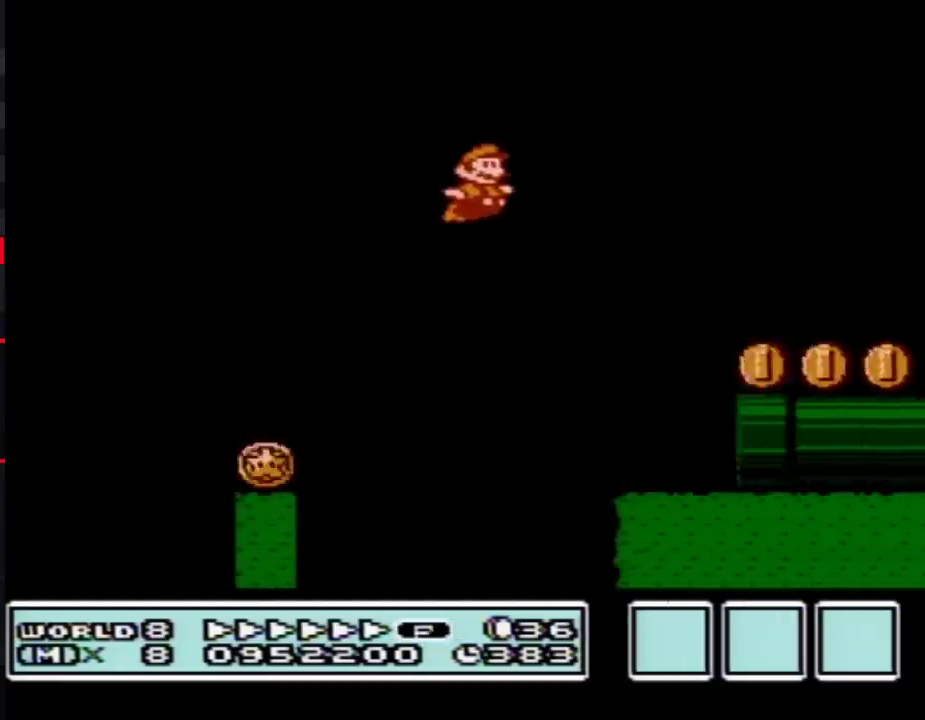
{"buttons": ["B", "DPAD_RIGHT"], "events": [[67, "DPAD_RIGHT", "up"], [100, "DPAD_LEFT", "down"], [200, "DPAD_LEFT", "up"], [200, "DPAD_RIGHT", "down"]]}
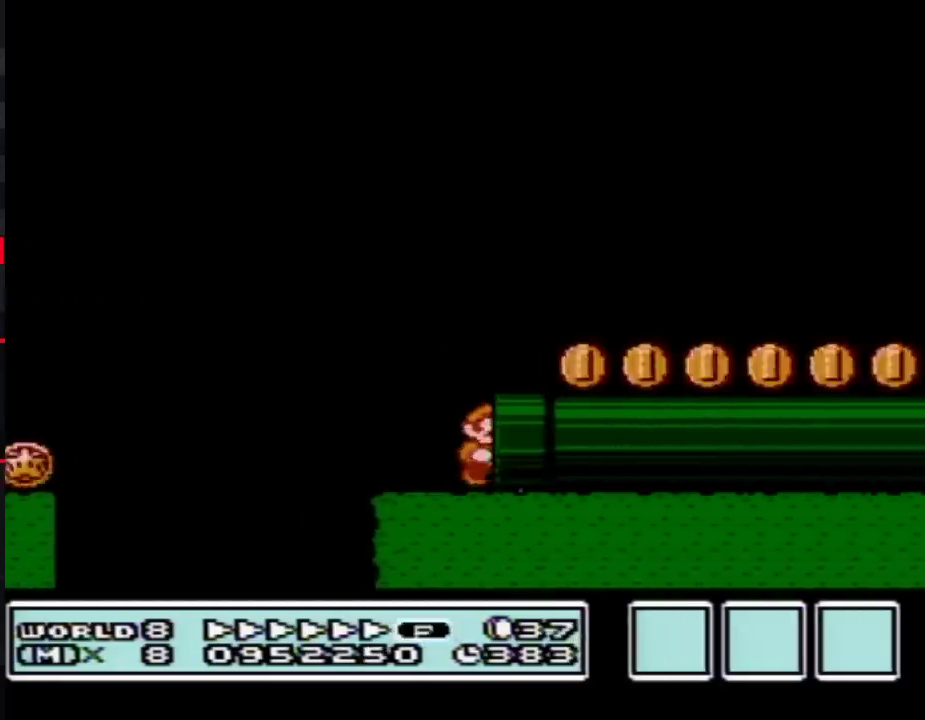
{"buttons": ["B"], "events": [[350, "DPAD_RIGHT", "up"]]}
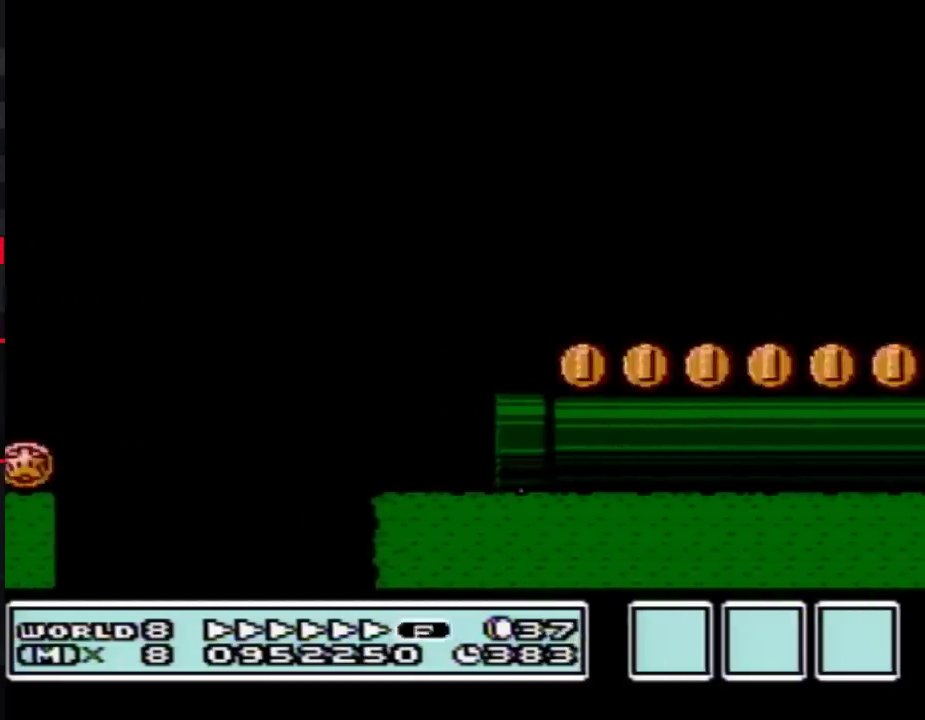
{"buttons": ["B", "DPAD_RIGHT"], "events": [[167, "DPAD_RIGHT", "down"]]}
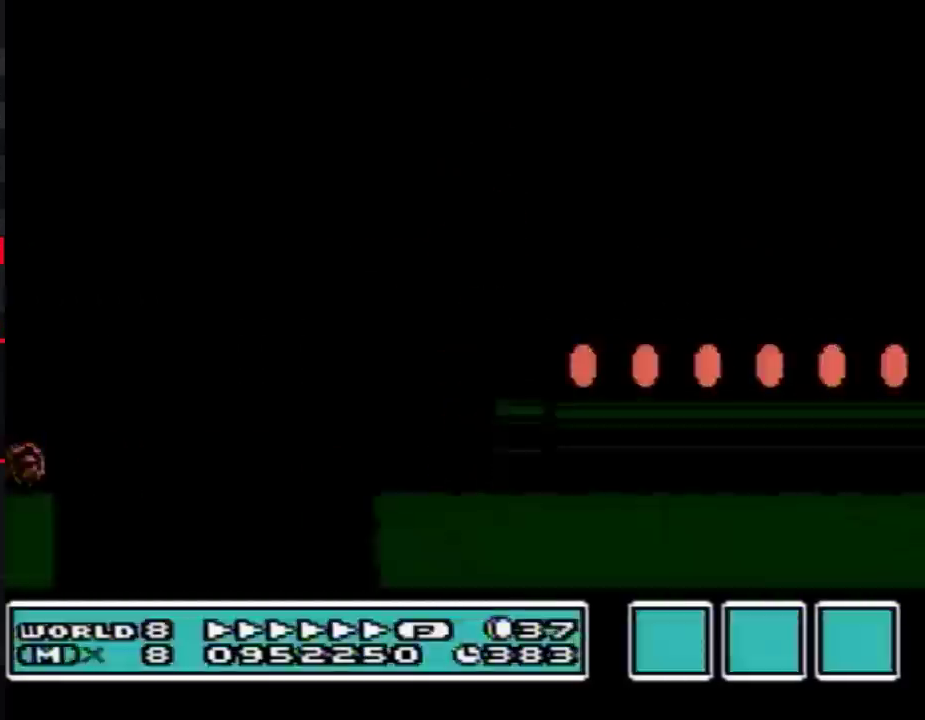
{"buttons": ["B", "DPAD_RIGHT"], "events": []}
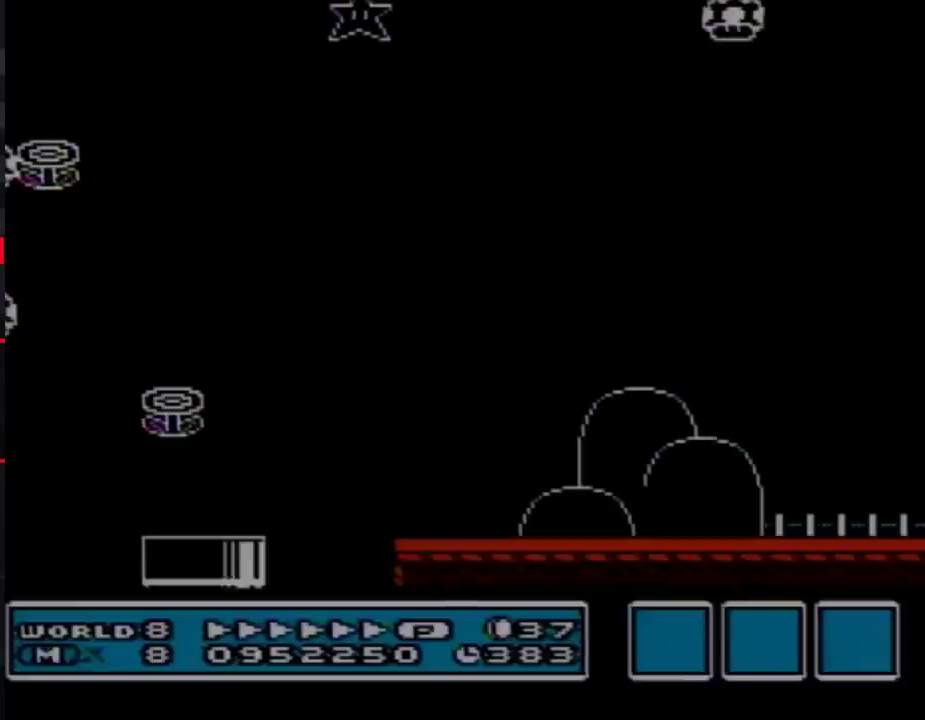
{"buttons": ["B", "DPAD_RIGHT"], "events": []}
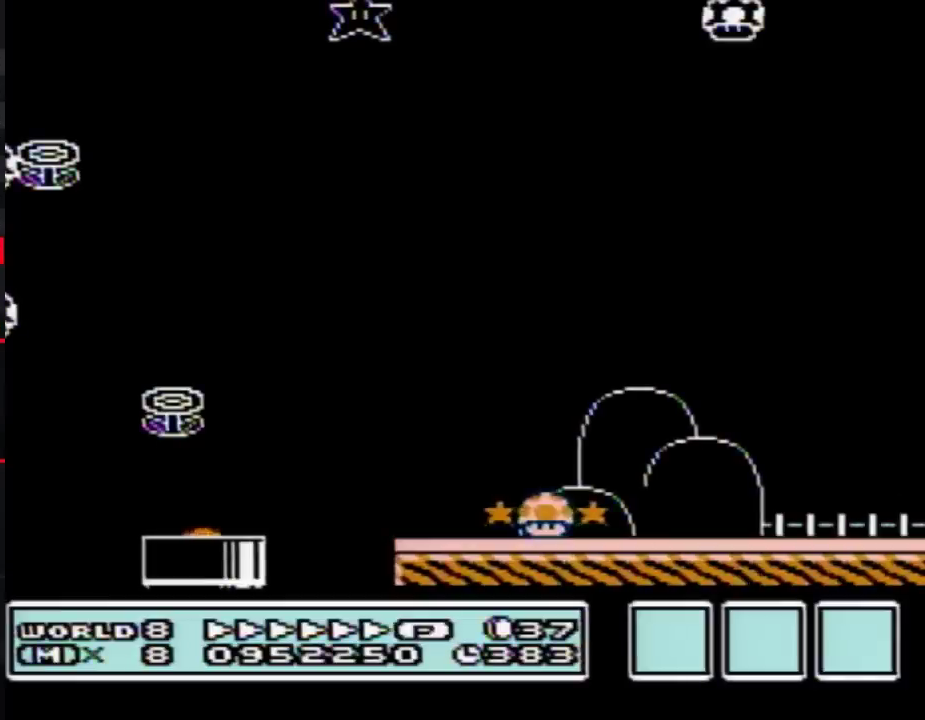
{"buttons": ["B", "DPAD_RIGHT"], "events": []}
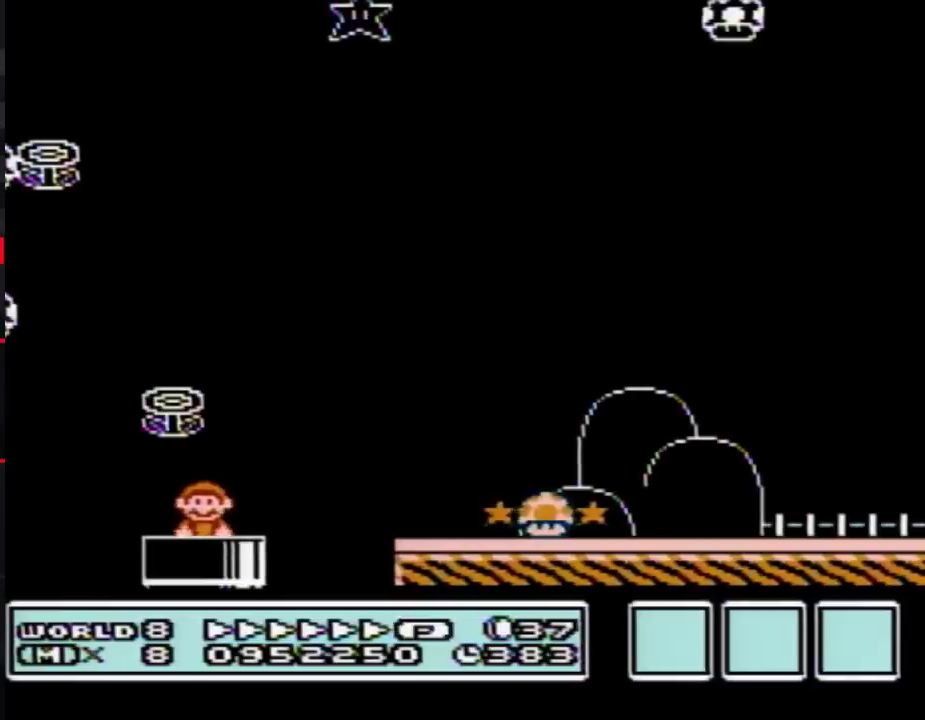
{"buttons": ["A", "B", "DPAD_RIGHT"], "events": [[417, "A", "down"]]}
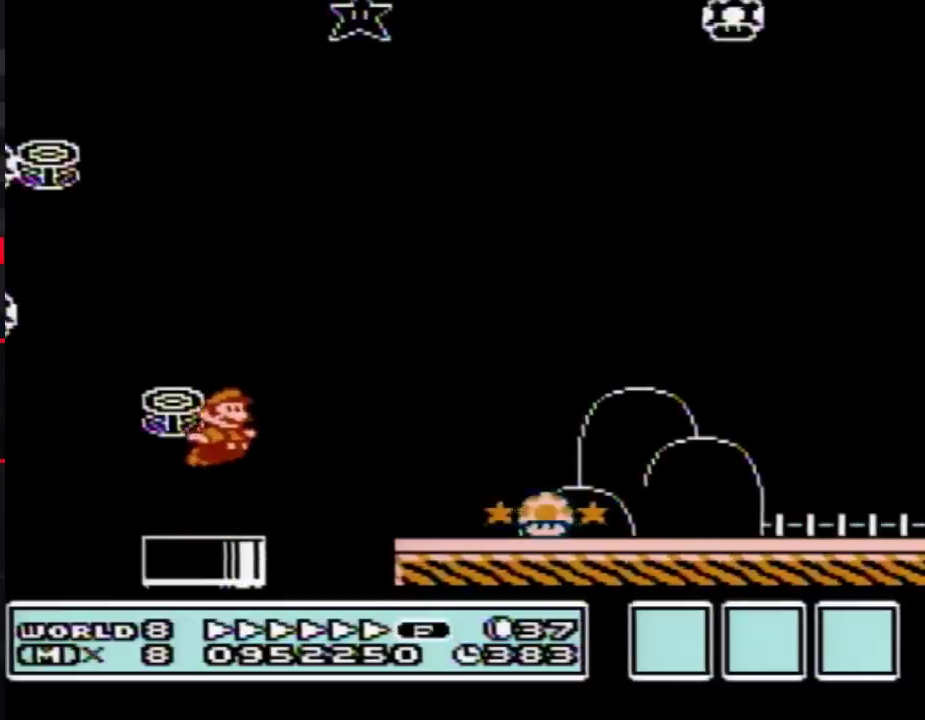
{"buttons": ["B", "DPAD_RIGHT"], "events": [[267, "A", "up"]]}
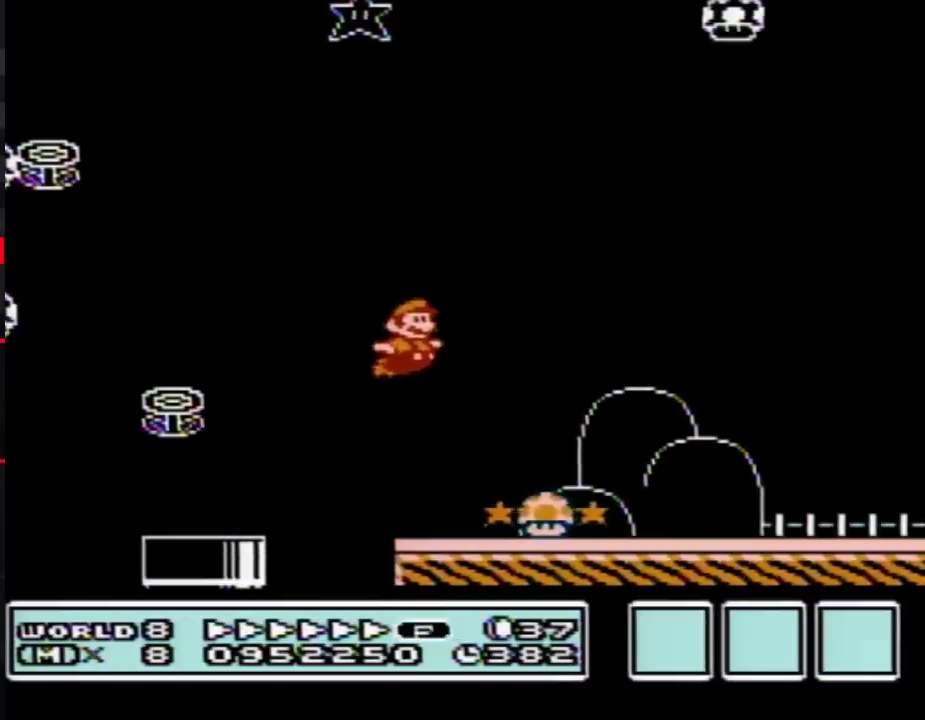
{"buttons": ["B", "DPAD_RIGHT"], "events": []}
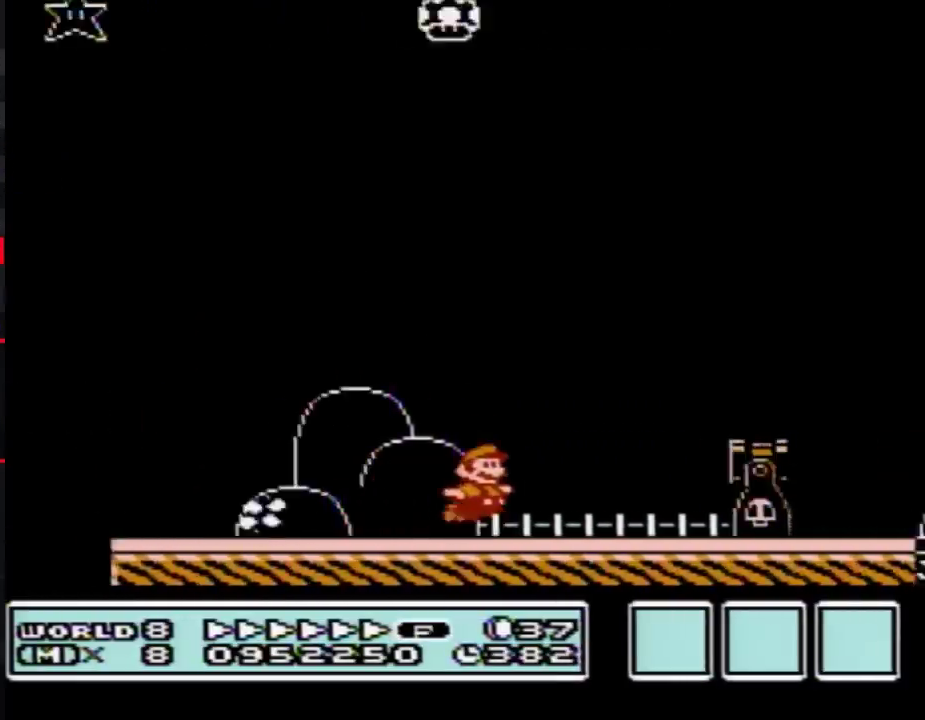
{"buttons": ["A", "B", "DPAD_RIGHT"], "events": [[17, "A", "down"], [83, "A", "up"], [167, "DPAD_LEFT", "down"], [167, "DPAD_RIGHT", "up"], [267, "DPAD_LEFT", "up"], [300, "DPAD_RIGHT", "down"], [450, "A", "down"]]}
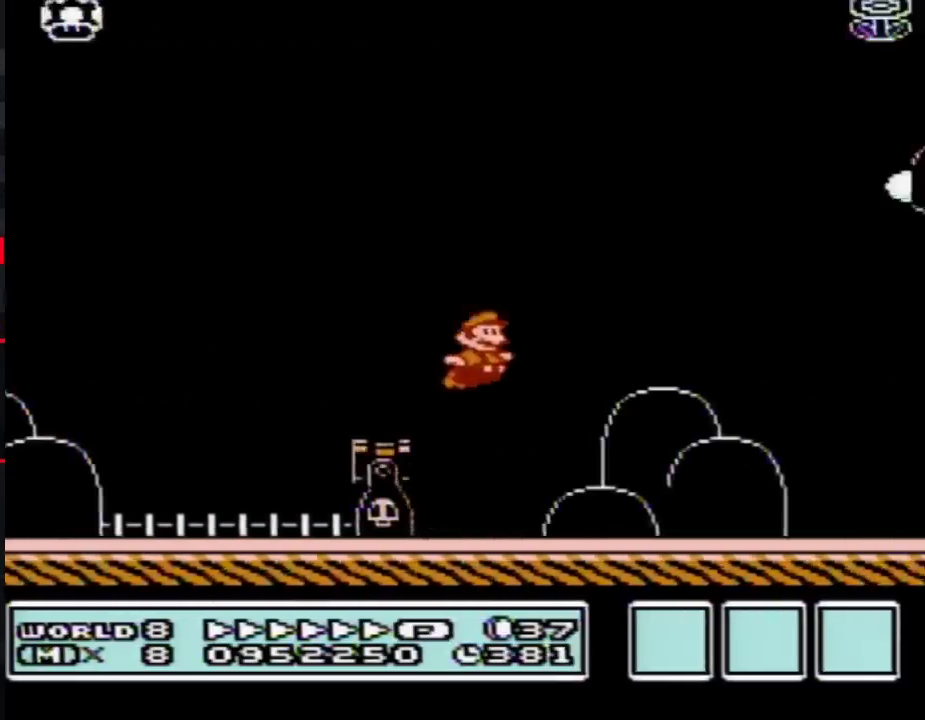
{"buttons": ["B", "DPAD_RIGHT"], "events": [[483, "A", "up"]]}
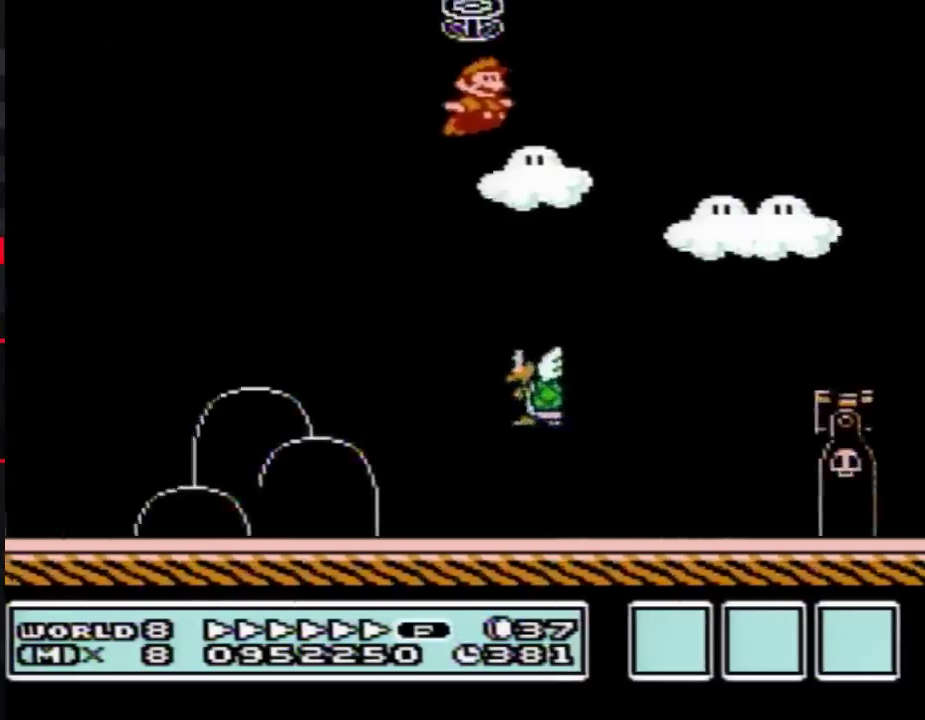
{"buttons": ["B", "DPAD_RIGHT"], "events": [[267, "DPAD_LEFT", "down"], [267, "DPAD_RIGHT", "up"], [450, "DPAD_LEFT", "up"], [450, "DPAD_RIGHT", "down"]]}
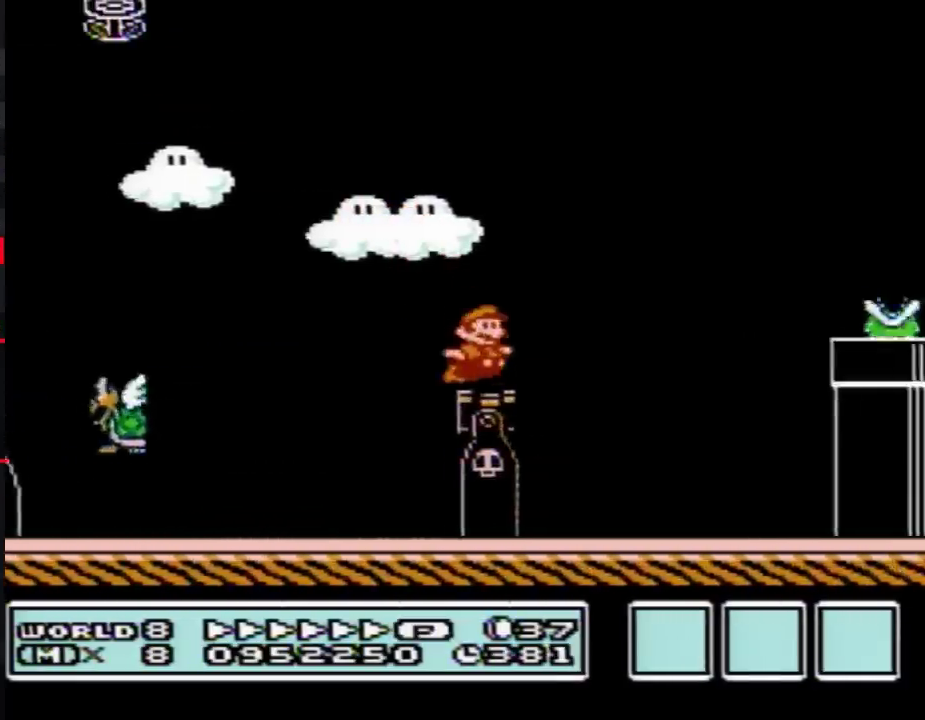
{"buttons": ["B", "DPAD_RIGHT"], "events": [[67, "A", "down"], [383, "A", "up"]]}
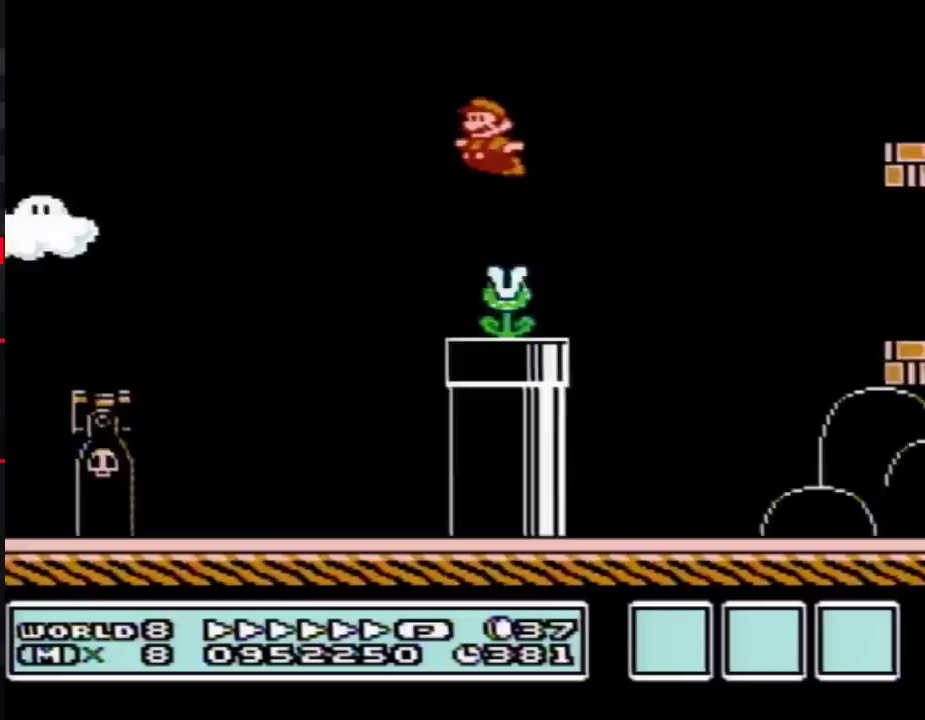
{"buttons": ["B", "DPAD_RIGHT"], "events": [[17, "DPAD_LEFT", "down"], [17, "DPAD_RIGHT", "up"], [200, "DPAD_LEFT", "up"], [233, "DPAD_RIGHT", "down"]]}
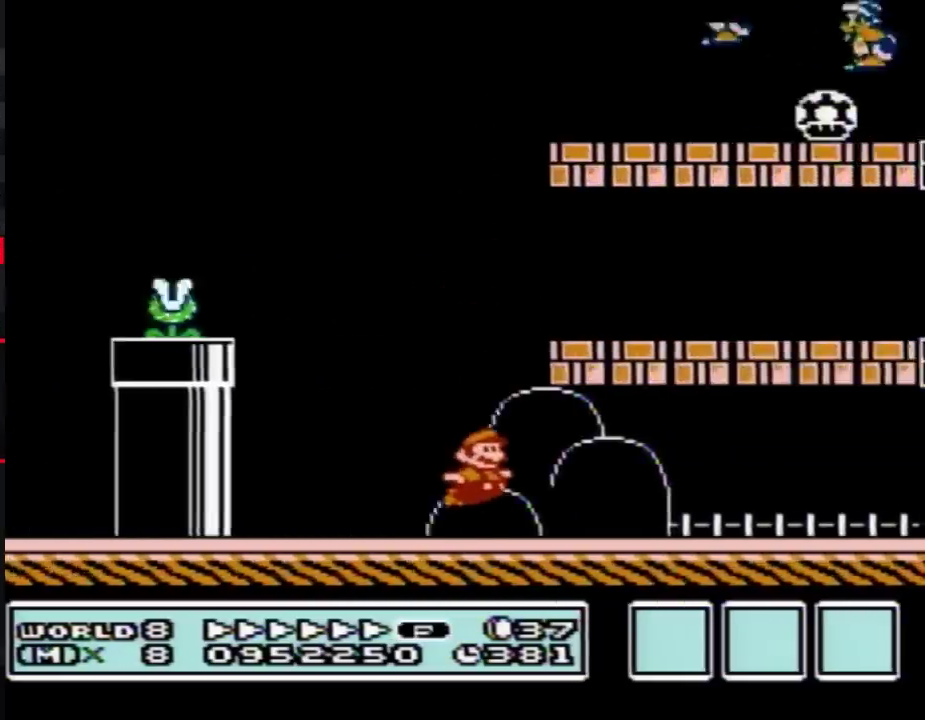
{"buttons": ["B", "DPAD_RIGHT"], "events": []}
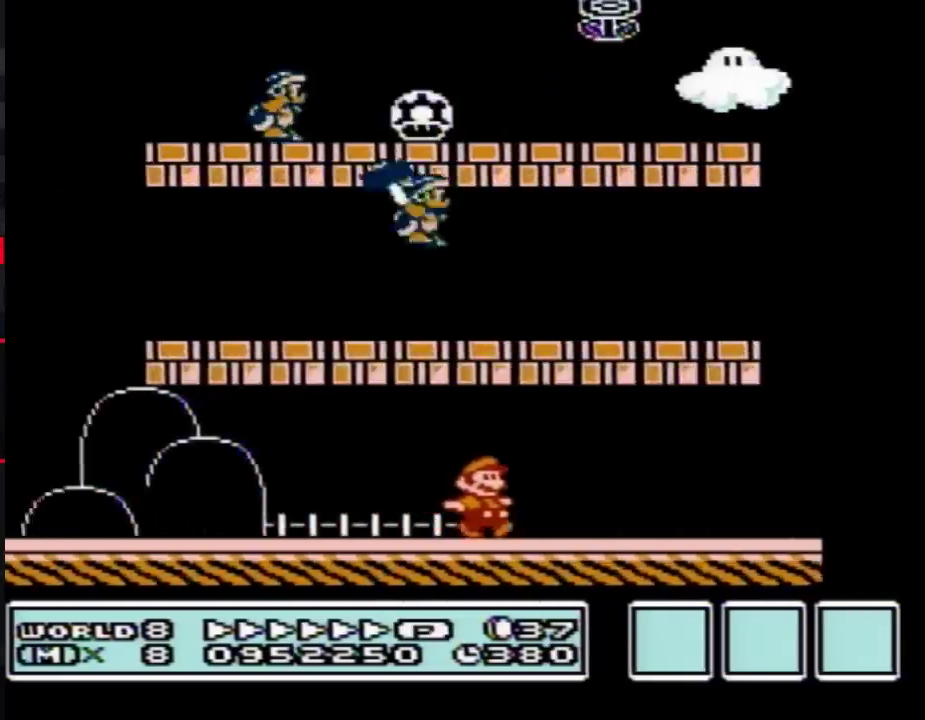
{"buttons": ["A", "B", "DPAD_LEFT"], "events": [[267, "DPAD_DOWN", "down"], [300, "DPAD_RIGHT", "up"], [317, "A", "down"], [383, "DPAD_DOWN", "up"], [383, "DPAD_LEFT", "down"]]}
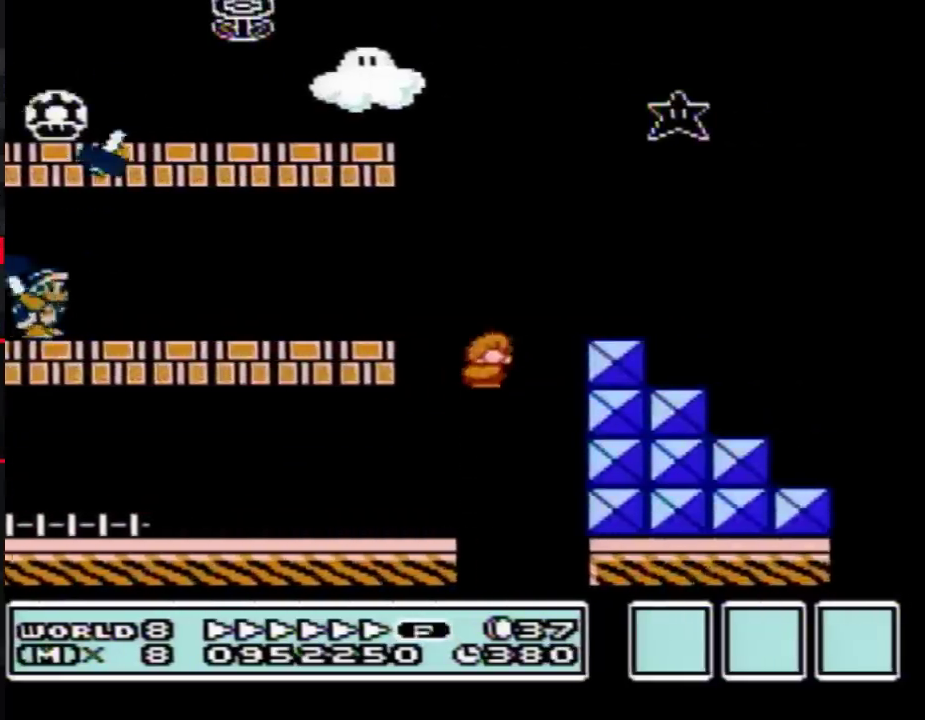
{"buttons": ["B", "DPAD_RIGHT"], "events": [[17, "DPAD_LEFT", "up"], [50, "DPAD_RIGHT", "down"], [300, "A", "up"]]}
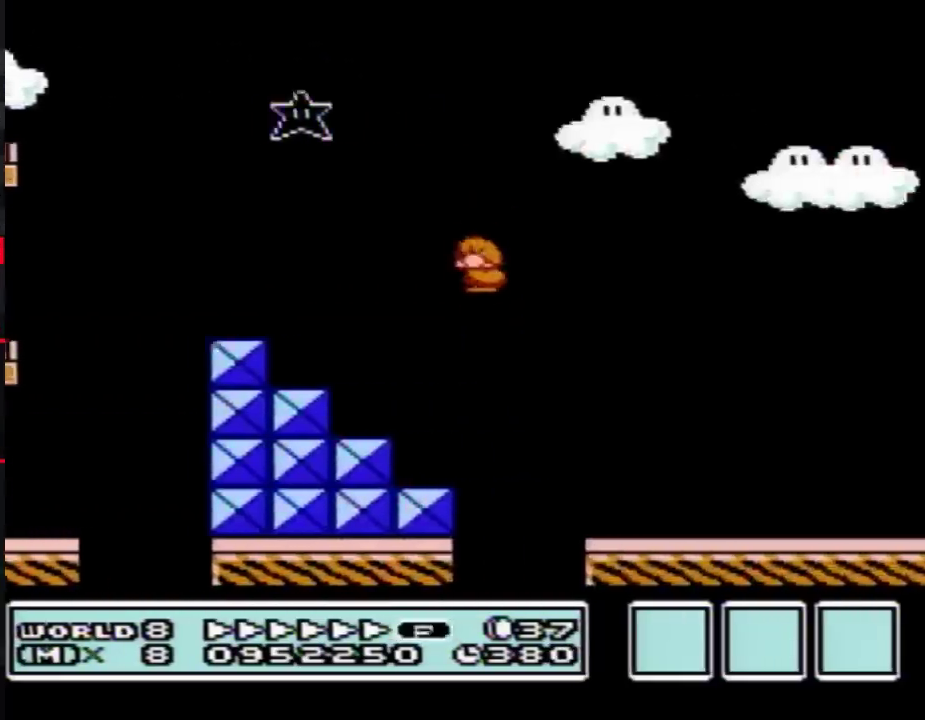
{"buttons": ["A", "B", "DPAD_RIGHT"], "events": [[17, "DPAD_LEFT", "down"], [17, "DPAD_RIGHT", "up"], [200, "DPAD_LEFT", "up"], [233, "DPAD_RIGHT", "down"], [483, "A", "down"]]}
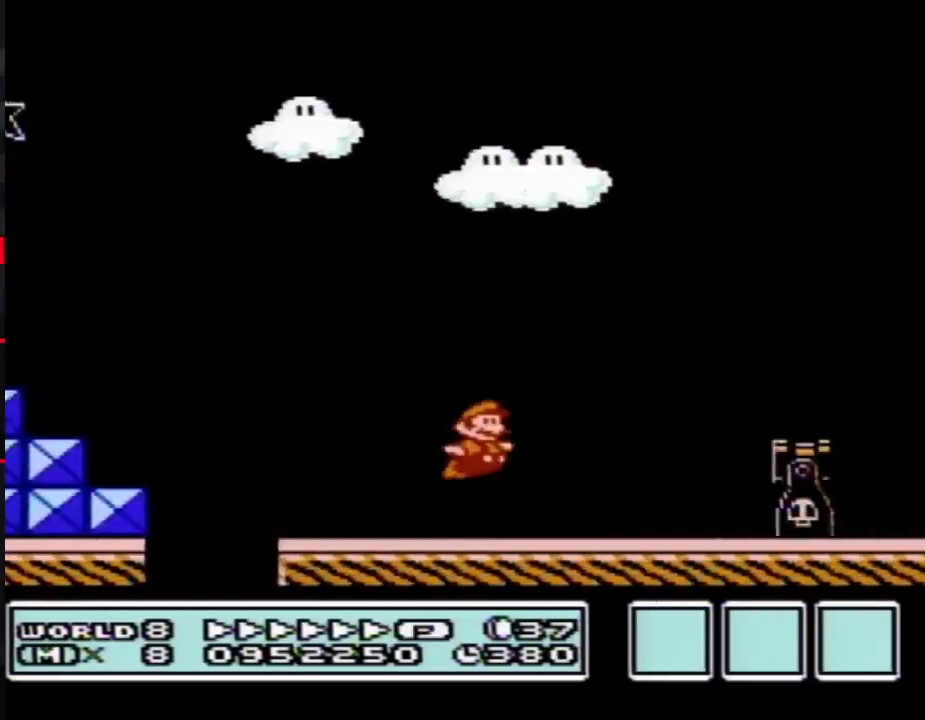
{"buttons": ["A", "B", "DPAD_RIGHT"], "events": []}